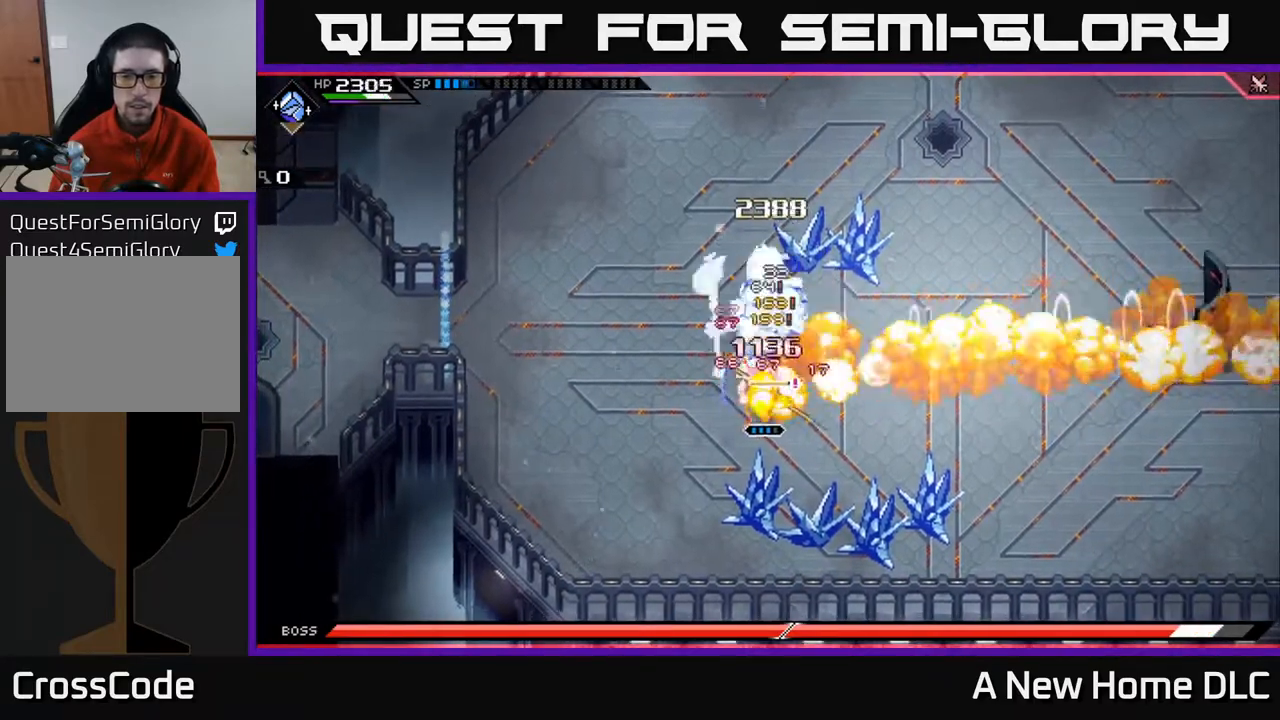
Gameplay with a controller (Xbox layout); each line is a JSON object with the inputs held at the frame after it. "events" lists button and stick changes between this image and that frame as [ms after this image, input, new state], when the widget could be followed in between.
{"buttons": ["X"], "left_stick": "up", "right_stick": "center", "events": [[17, "X", "up"], [67, "left_stick", "up"], [100, "X", "down"], [200, "X", "up"], [283, "X", "down"], [300, "left_stick", "center"], [383, "left_stick", "up"], [400, "X", "up"], [483, "X", "down"]]}
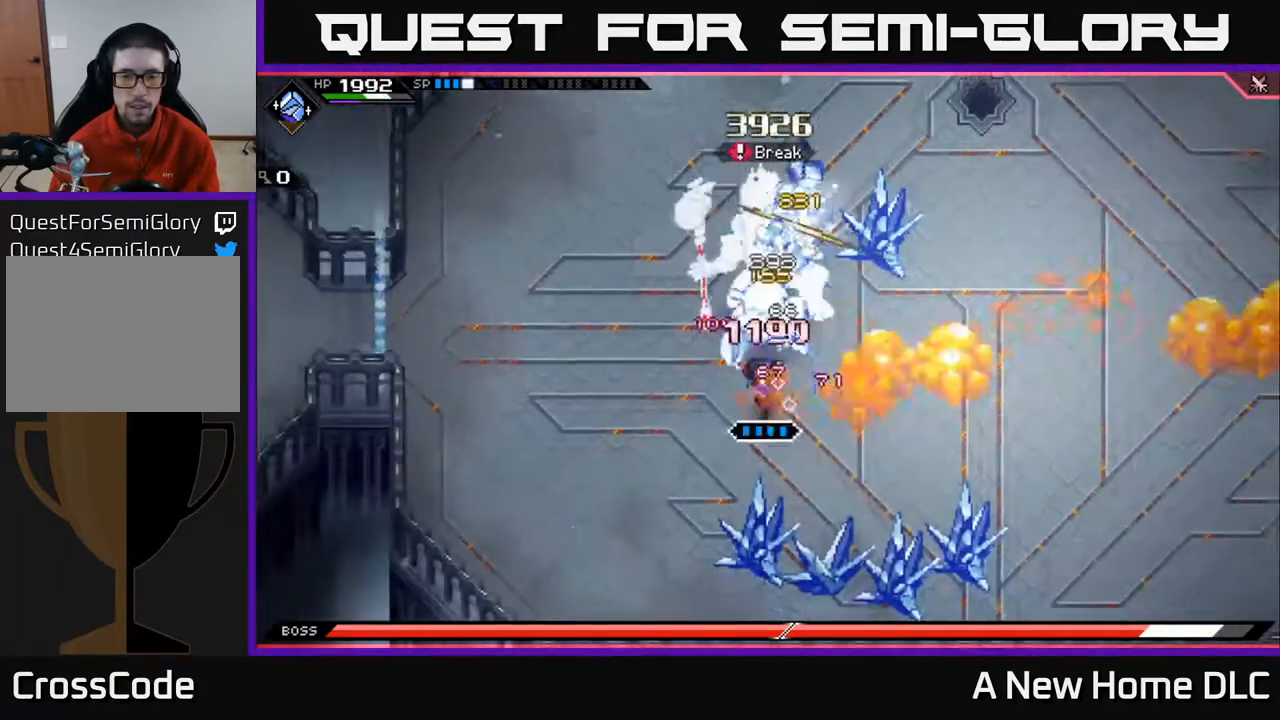
{"buttons": ["X", "R2"], "left_stick": "up", "right_stick": "center", "events": [[83, "X", "up"], [167, "X", "down"], [250, "left_stick", "center"], [267, "X", "up"], [383, "left_stick", "up"], [450, "R2", "down"], [450, "X", "down"]]}
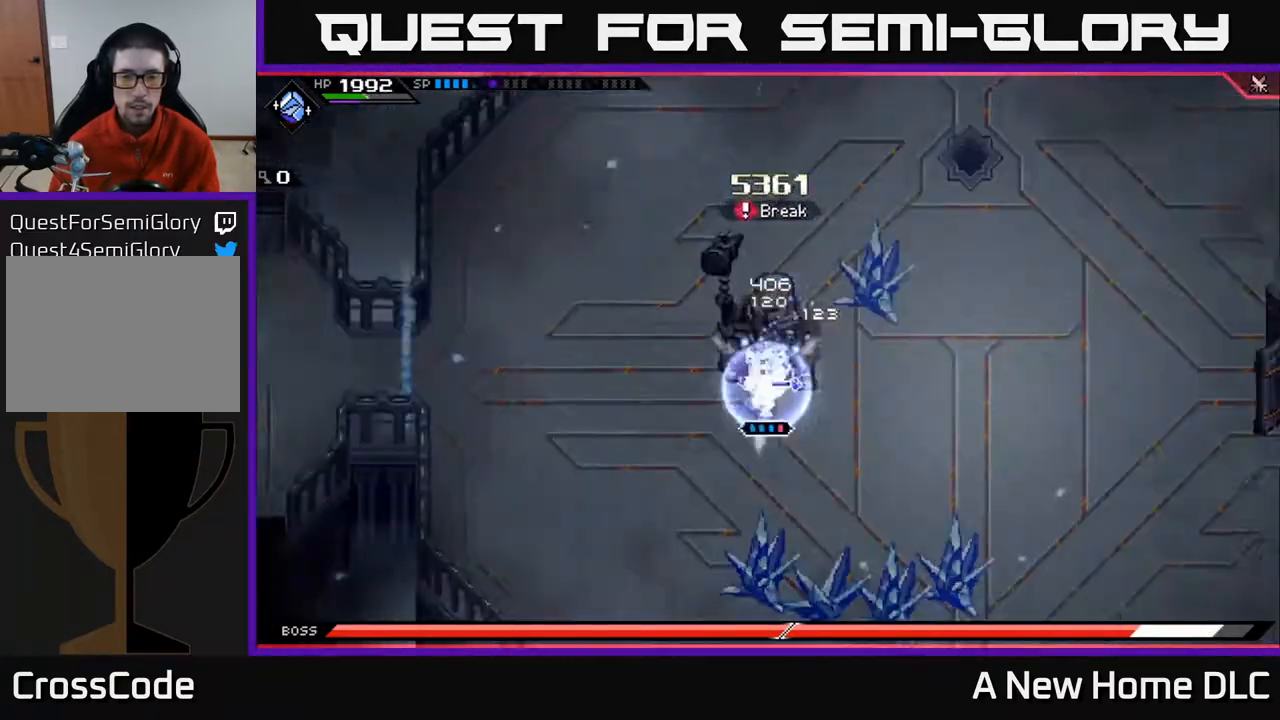
{"buttons": ["X", "R2"], "left_stick": "up", "right_stick": "center", "events": []}
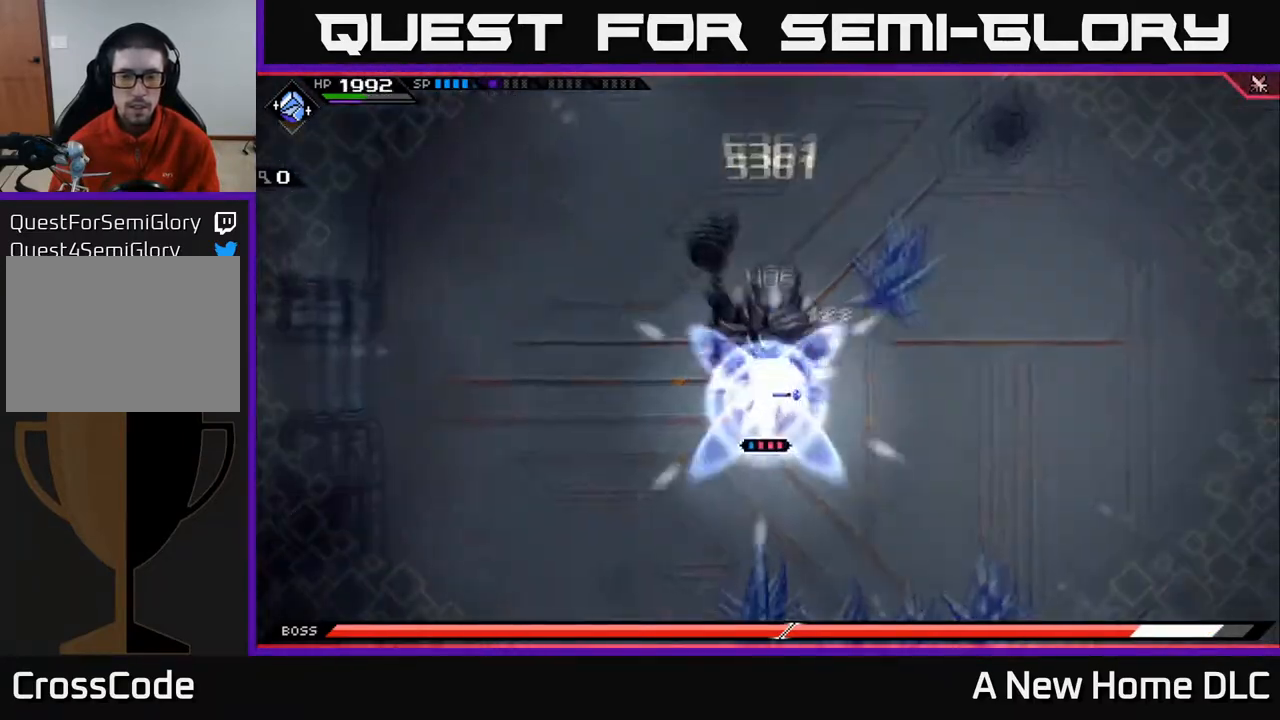
{"buttons": [], "left_stick": "center", "right_stick": "center", "events": [[50, "R2", "up"], [50, "X", "up"], [317, "left_stick", "center"]]}
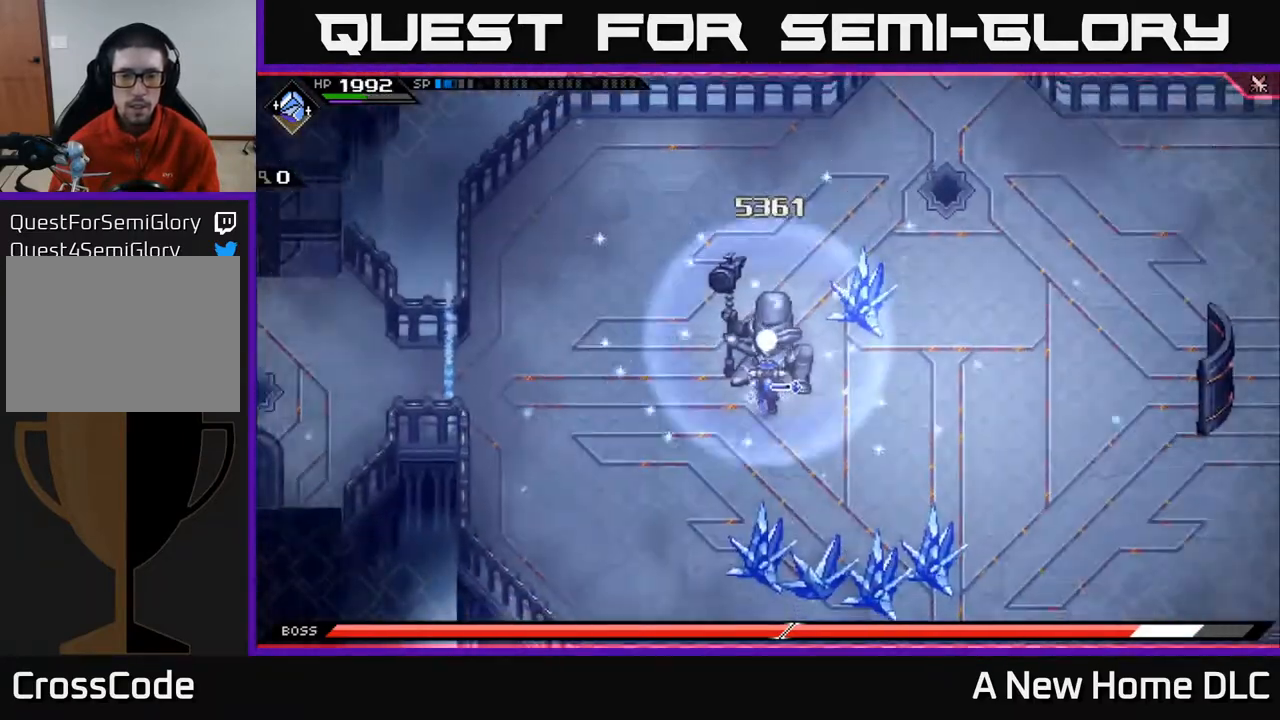
{"buttons": [], "left_stick": "center", "right_stick": "center", "events": []}
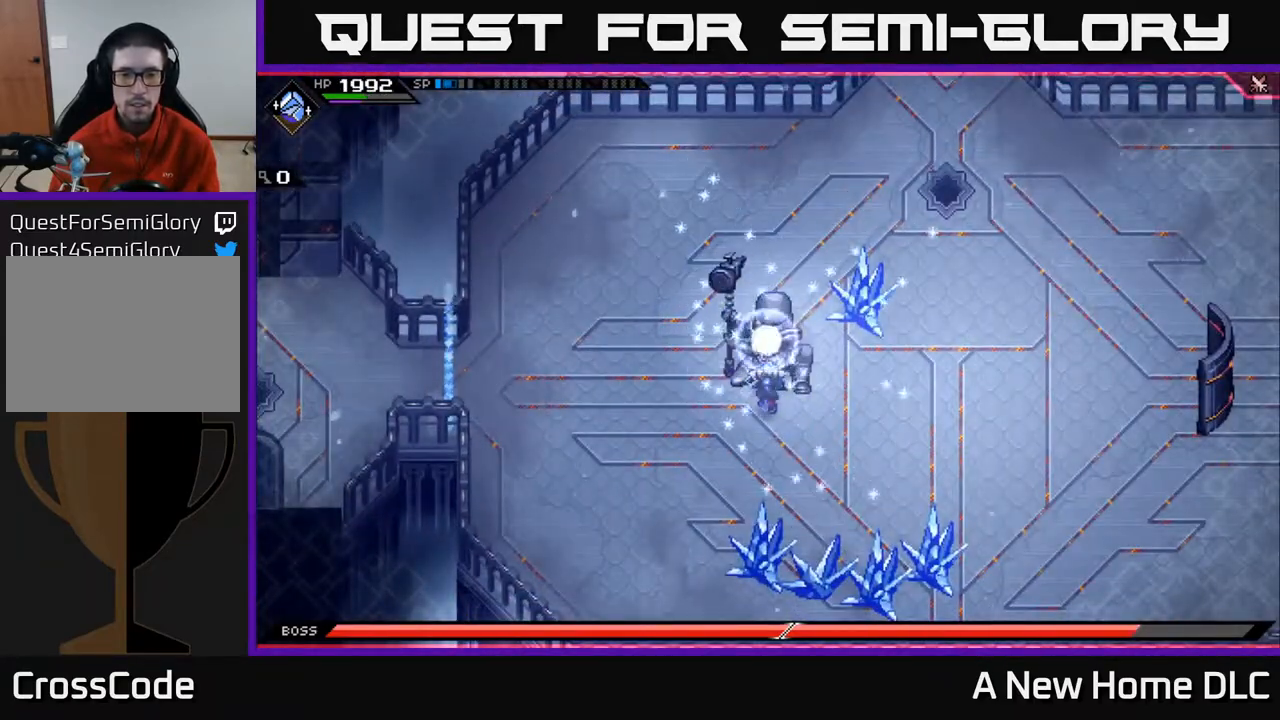
{"buttons": [], "left_stick": "center", "right_stick": "center", "events": []}
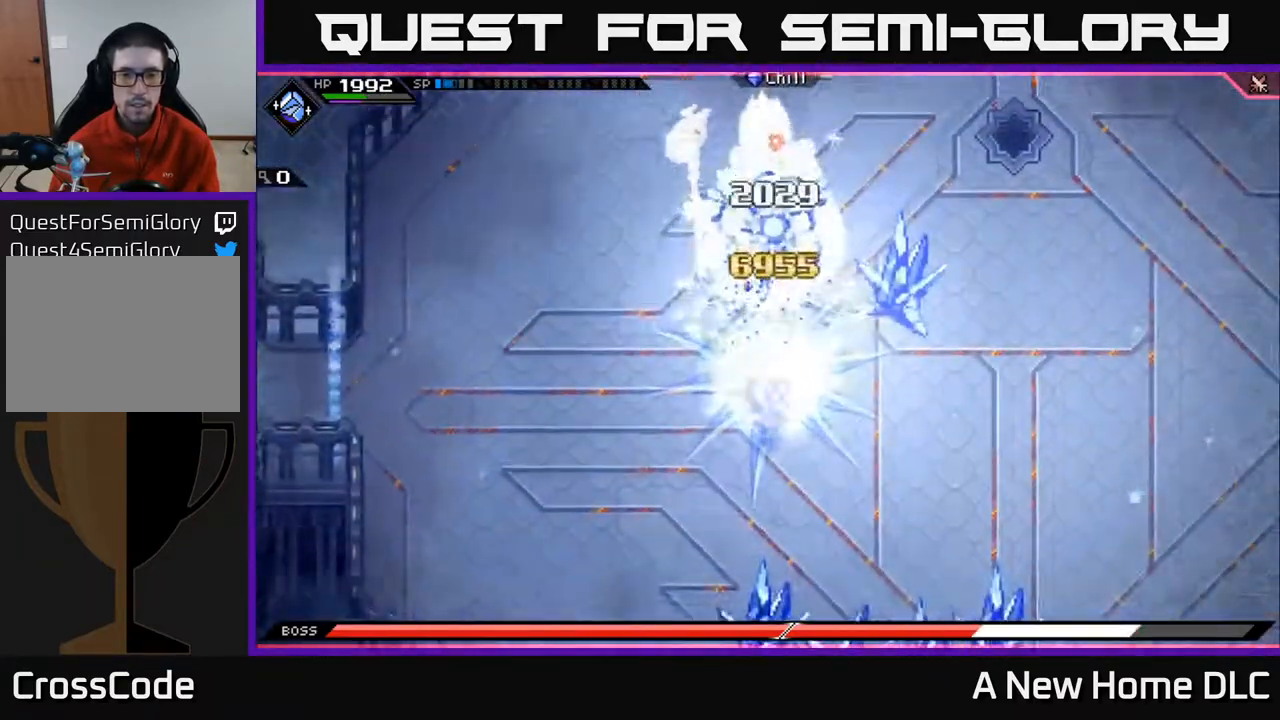
{"buttons": ["X"], "left_stick": "up", "right_stick": "center", "events": [[250, "left_stick", "up"], [400, "L1", "down"], [483, "L1", "up"], [500, "X", "down"]]}
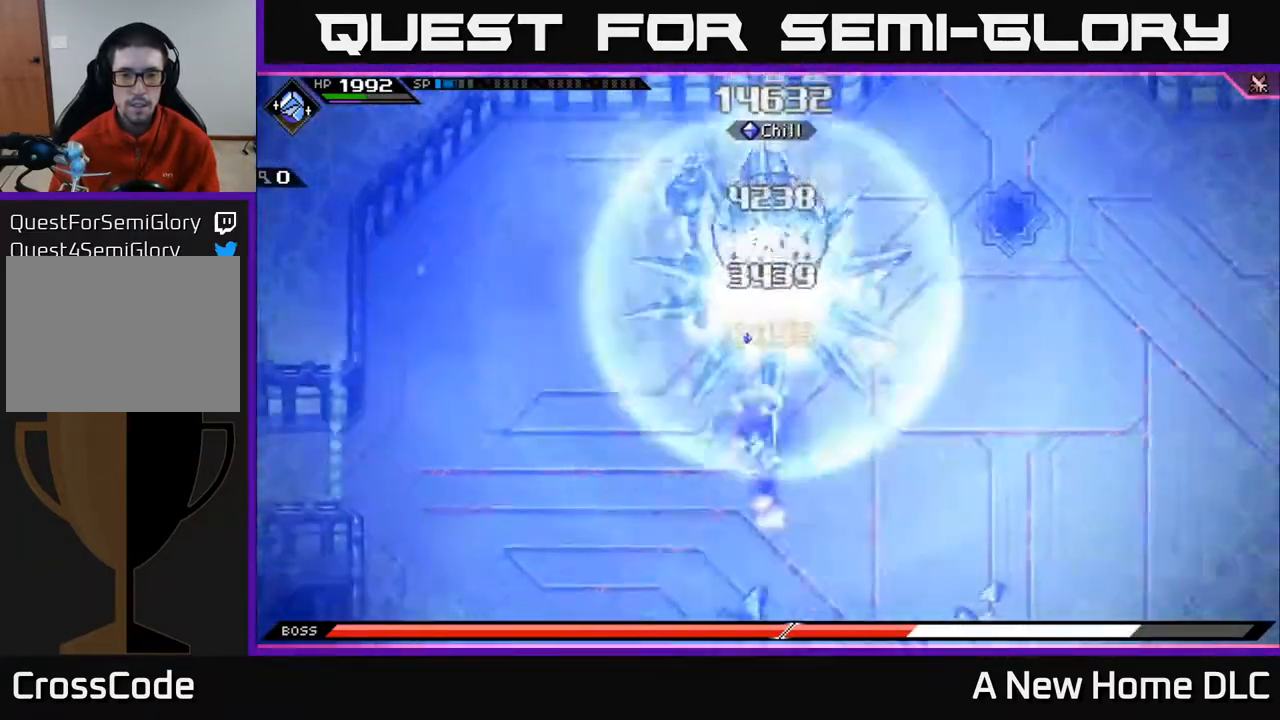
{"buttons": ["X"], "left_stick": "up", "right_stick": "center", "events": [[117, "X", "up"], [150, "L1", "down"], [233, "L1", "up"], [267, "X", "down"], [350, "X", "up"], [450, "X", "down"]]}
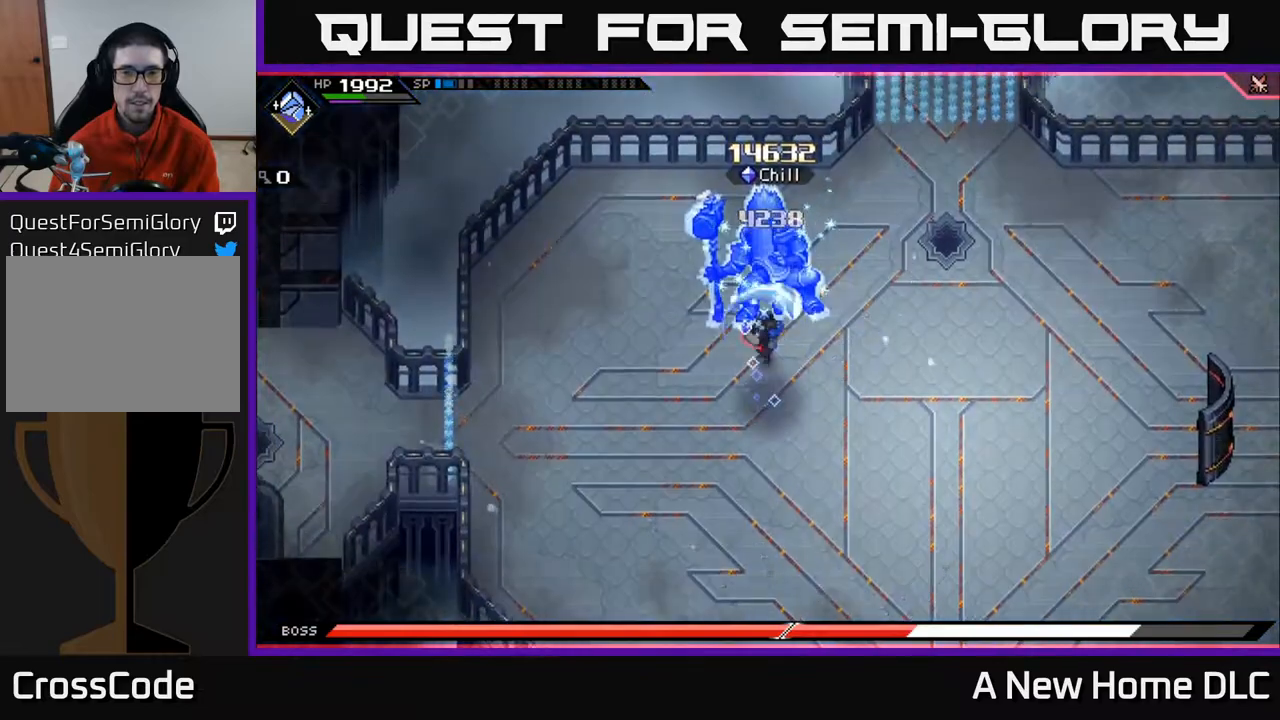
{"buttons": [], "left_stick": "center", "right_stick": "center", "events": [[50, "X", "up"], [133, "X", "down"], [233, "X", "up"], [317, "X", "down"], [333, "left_stick", "center"], [433, "X", "up"]]}
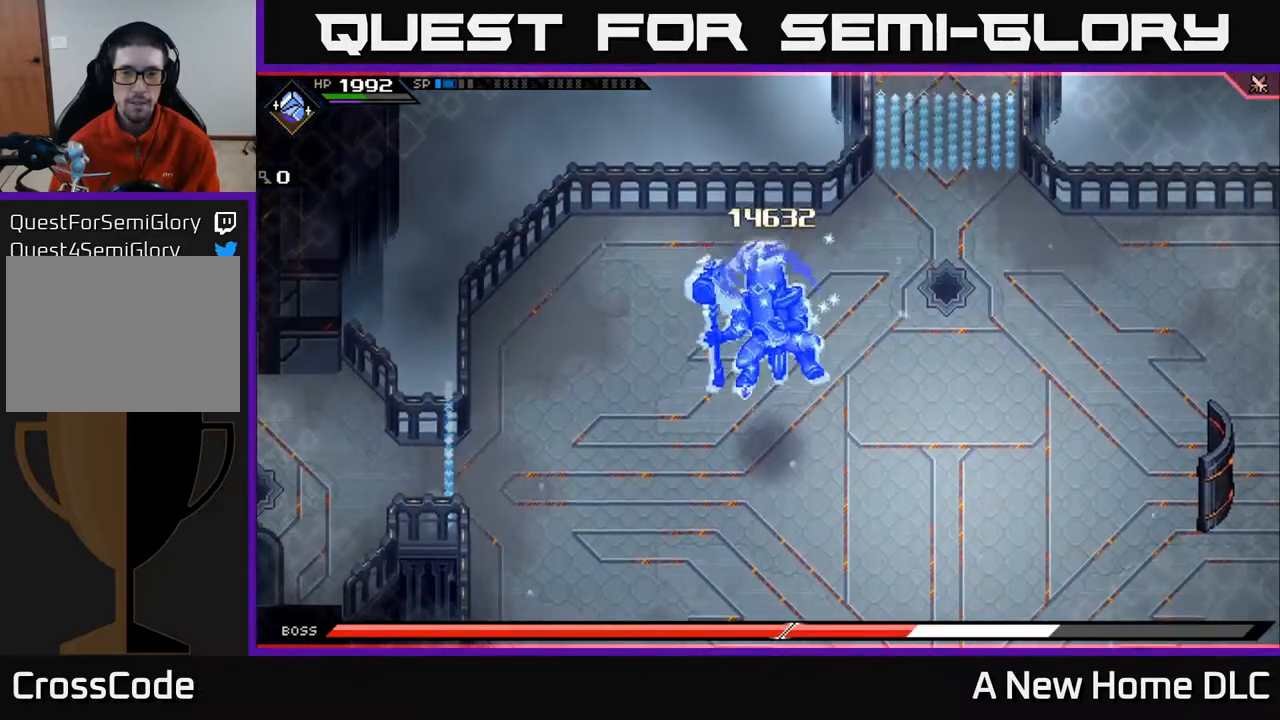
{"buttons": ["L1"], "left_stick": "down", "right_stick": "center", "events": [[17, "X", "down"], [133, "X", "up"], [167, "left_stick", "up-right"], [217, "left_stick", "center"], [283, "left_stick", "down"], [483, "L1", "down"]]}
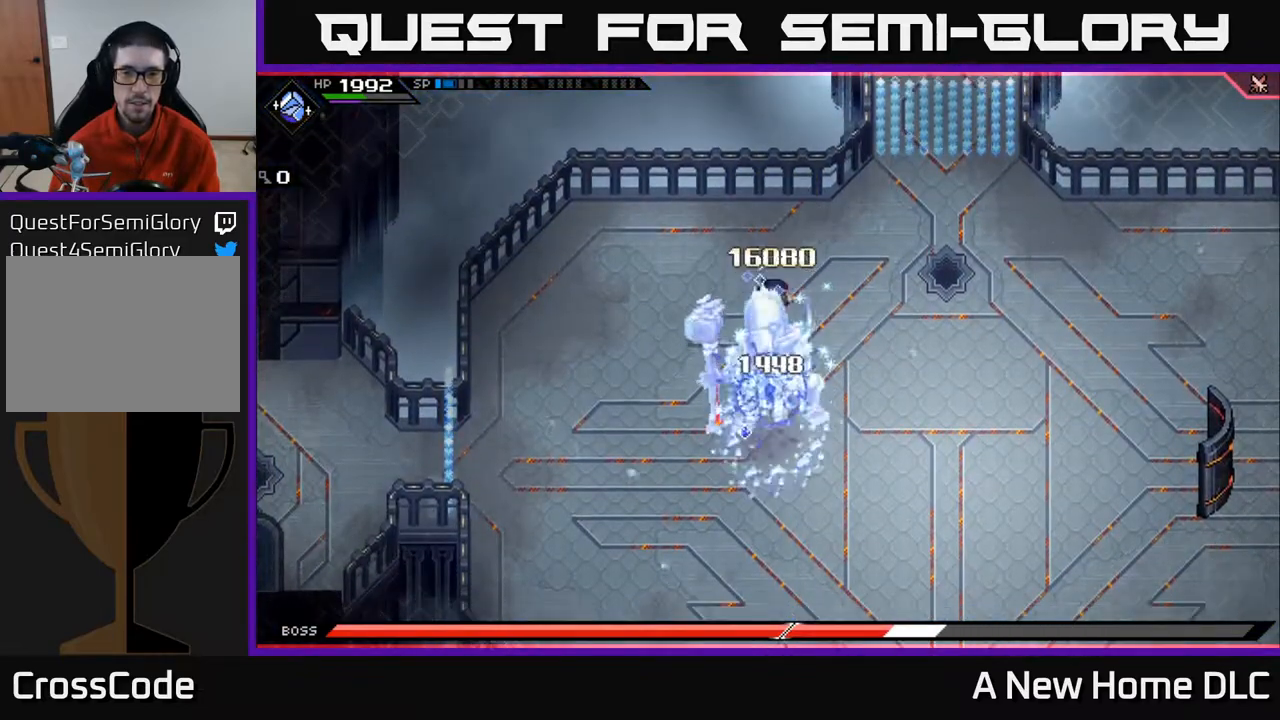
{"buttons": ["X"], "left_stick": "down", "right_stick": "center", "events": [[50, "X", "down"], [100, "L1", "up"], [167, "X", "up"], [233, "X", "down"], [350, "X", "up"], [417, "X", "down"]]}
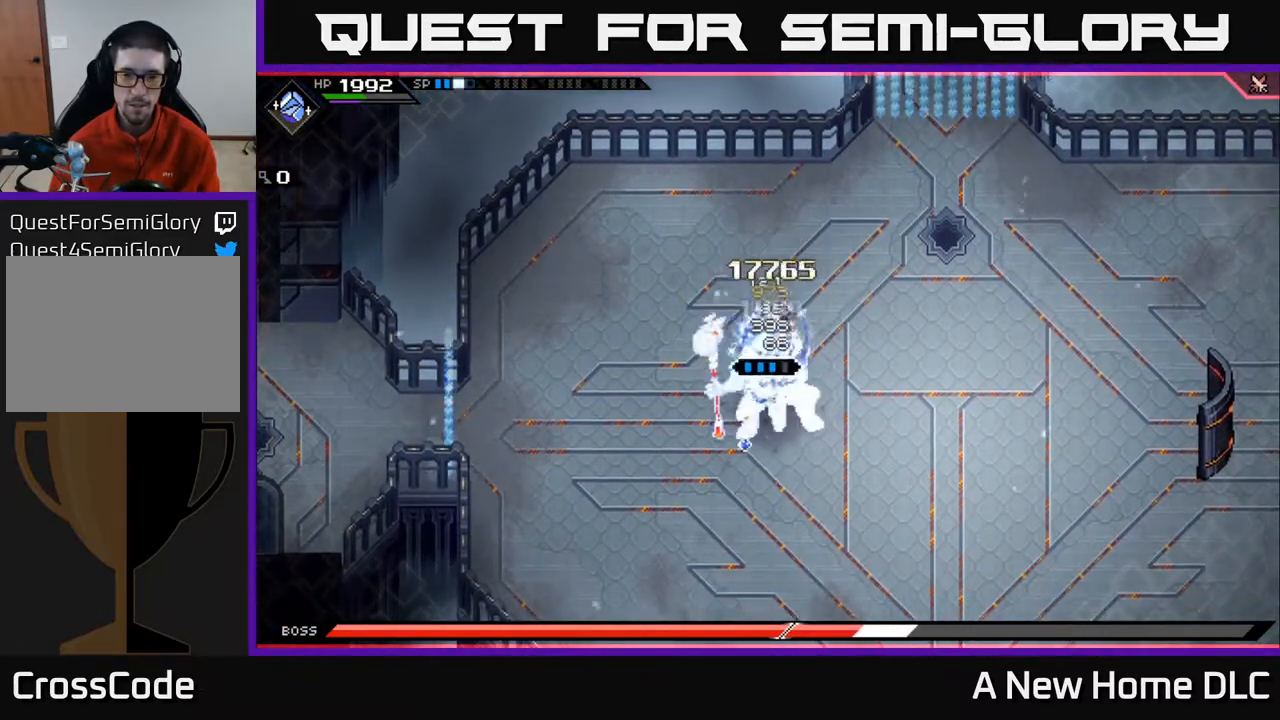
{"buttons": ["X"], "left_stick": "down", "right_stick": "center", "events": [[33, "X", "up"], [100, "X", "down"], [217, "X", "up"], [300, "X", "down"], [400, "X", "up"], [483, "X", "down"]]}
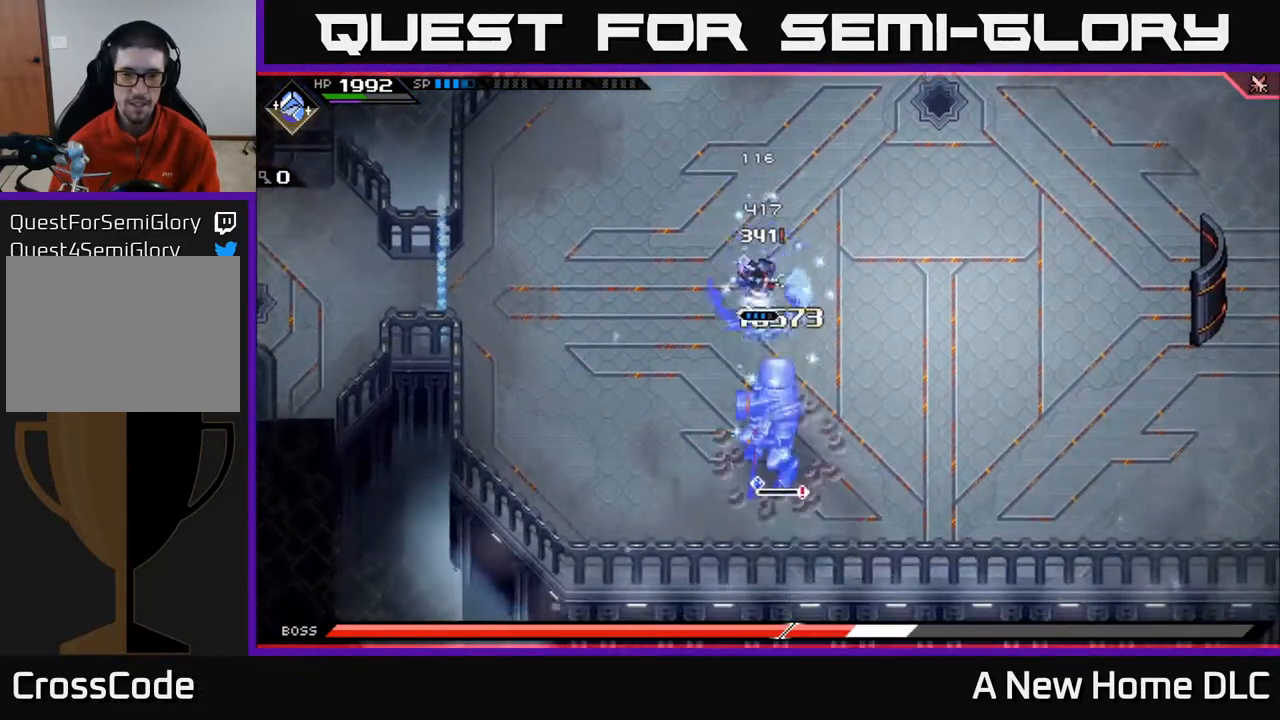
{"buttons": [], "left_stick": "down", "right_stick": "center", "events": [[100, "X", "up"], [150, "L1", "down"], [233, "L1", "up"], [350, "L1", "down"], [350, "X", "down"], [400, "L1", "up"], [467, "X", "up"]]}
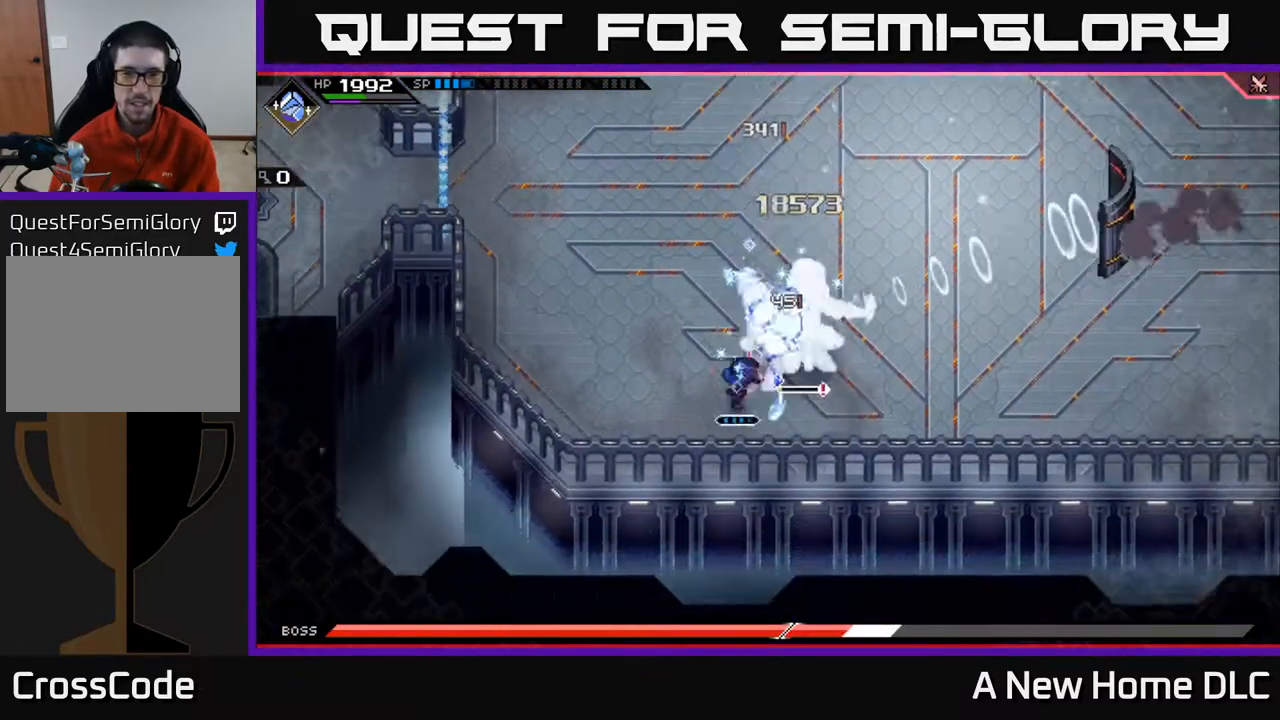
{"buttons": [], "left_stick": "center", "right_stick": "up-right", "events": [[33, "X", "down"], [133, "X", "up"], [367, "R2", "down"], [367, "left_stick", "center"], [383, "right_stick", "up-right"], [500, "R2", "up"]]}
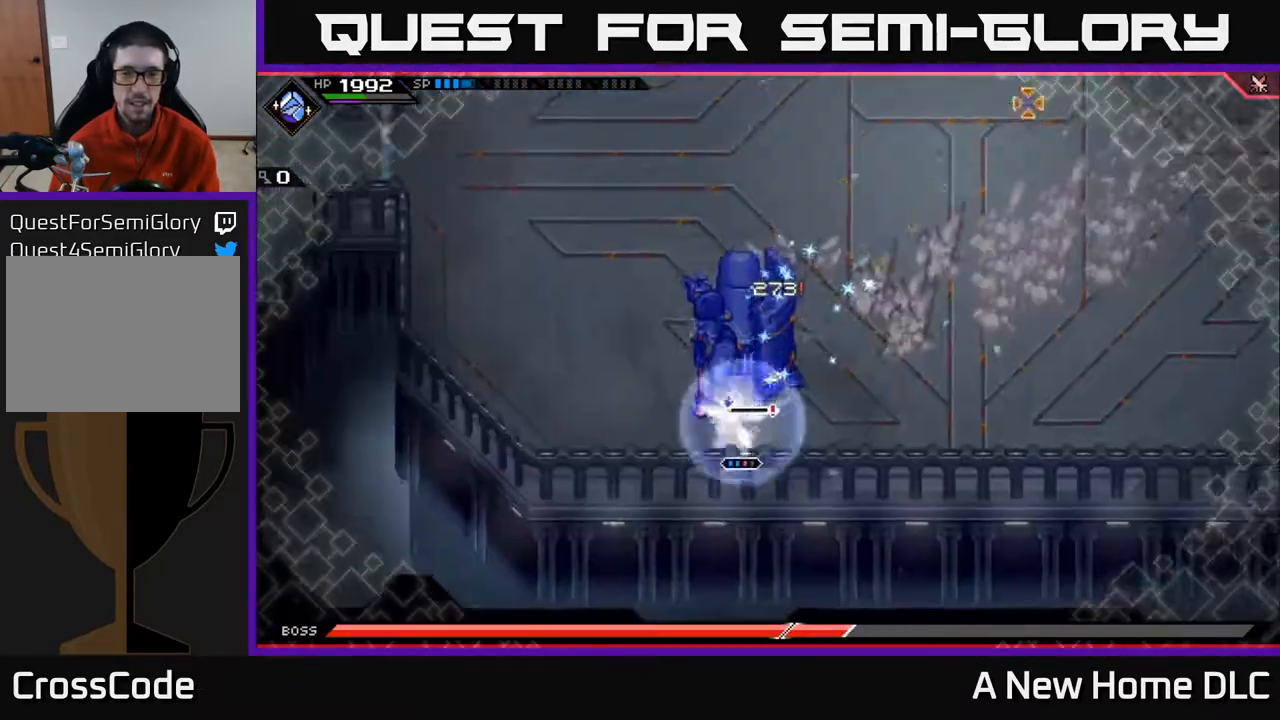
{"buttons": ["L1"], "left_stick": "up-left", "right_stick": "center", "events": [[117, "left_stick", "left"], [150, "right_stick", "up"], [400, "left_stick", "up-left"], [400, "right_stick", "center"], [417, "L1", "down"]]}
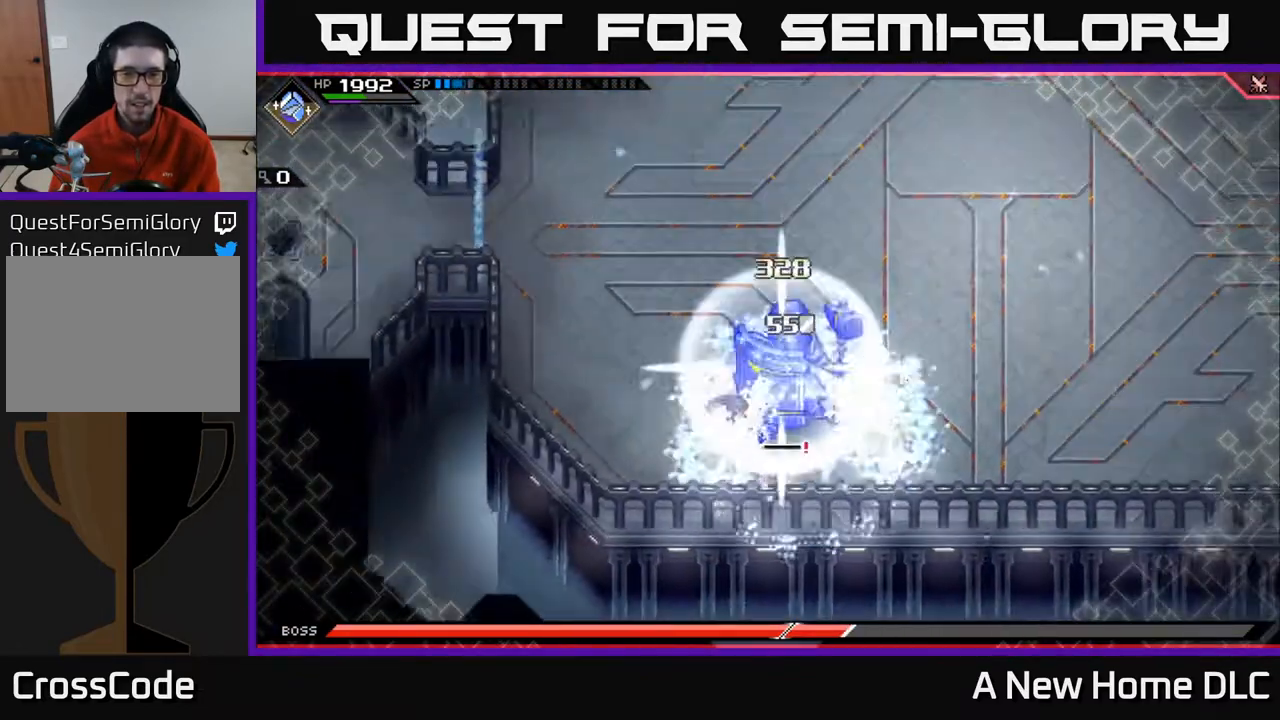
{"buttons": ["X"], "left_stick": "right", "right_stick": "center", "events": [[17, "L1", "up"], [83, "X", "down"], [117, "left_stick", "up-right"], [200, "X", "up"], [267, "X", "down"], [350, "left_stick", "right"], [367, "X", "up"], [467, "X", "down"]]}
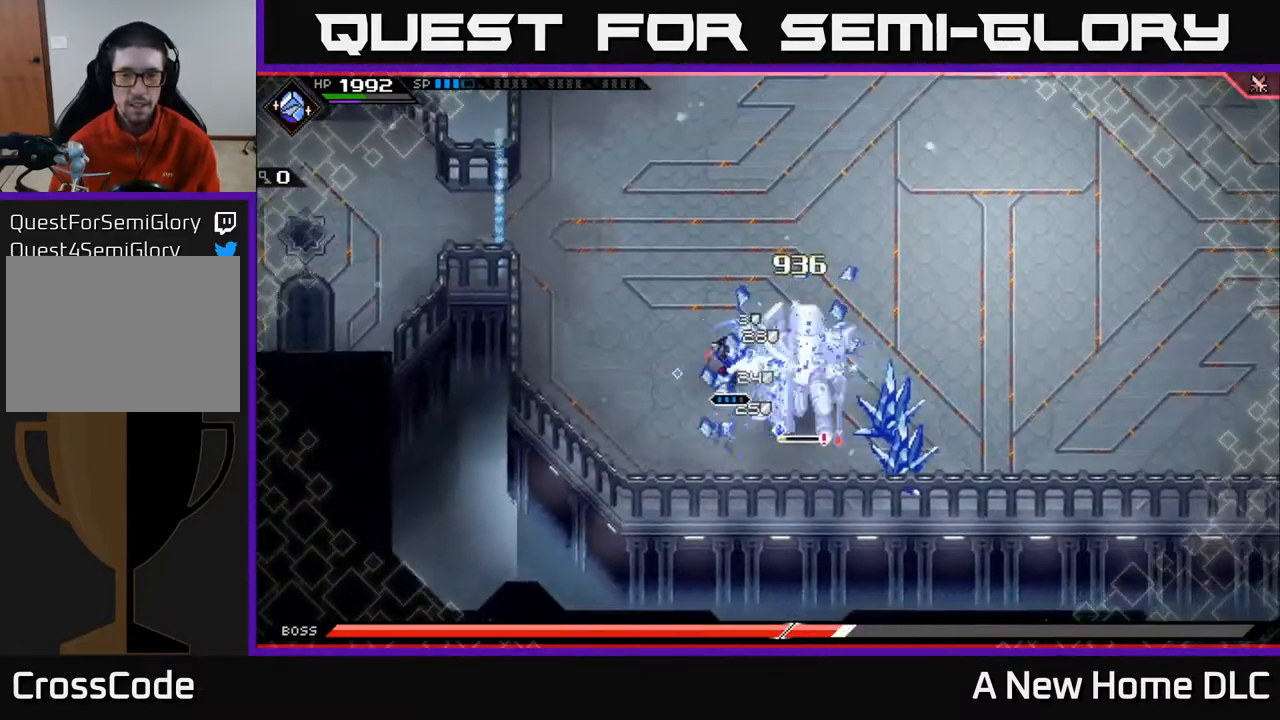
{"buttons": [], "left_stick": "up-right", "right_stick": "center", "events": [[67, "X", "up"], [117, "left_stick", "up-right"], [150, "L1", "down"], [250, "L1", "up"], [400, "L1", "down"], [500, "L1", "up"]]}
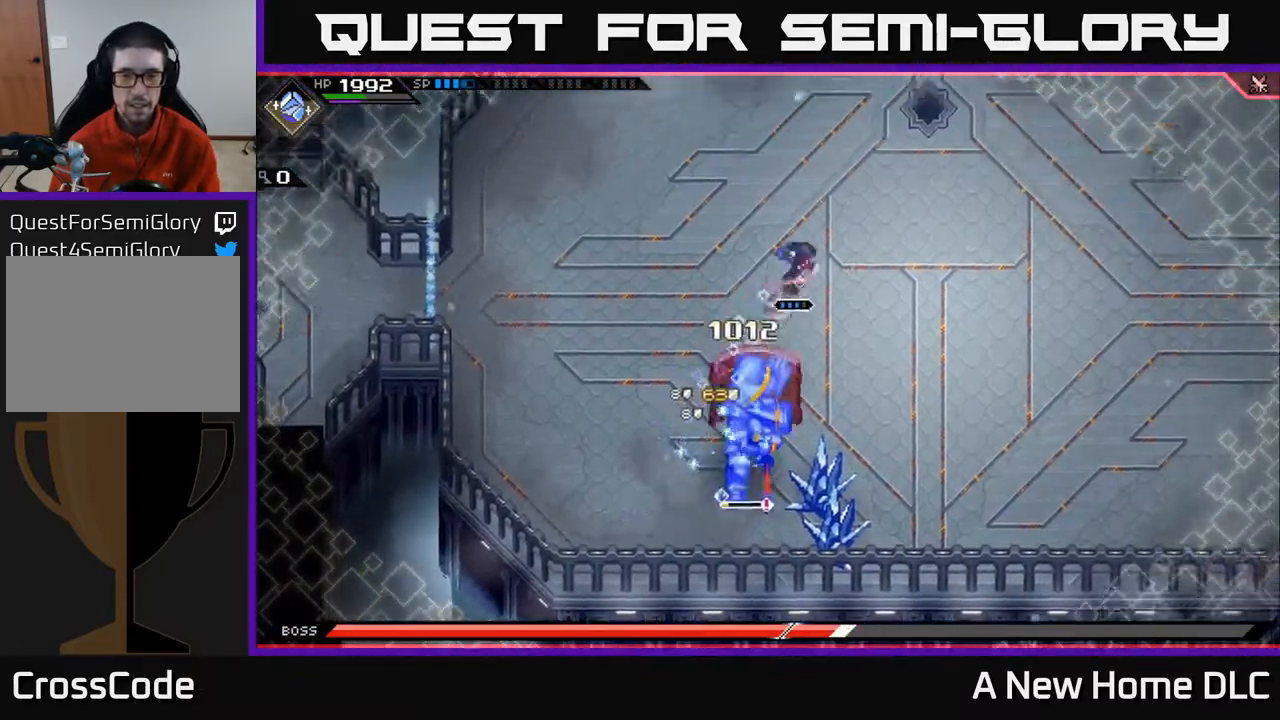
{"buttons": [], "left_stick": "up-right", "right_stick": "center", "events": []}
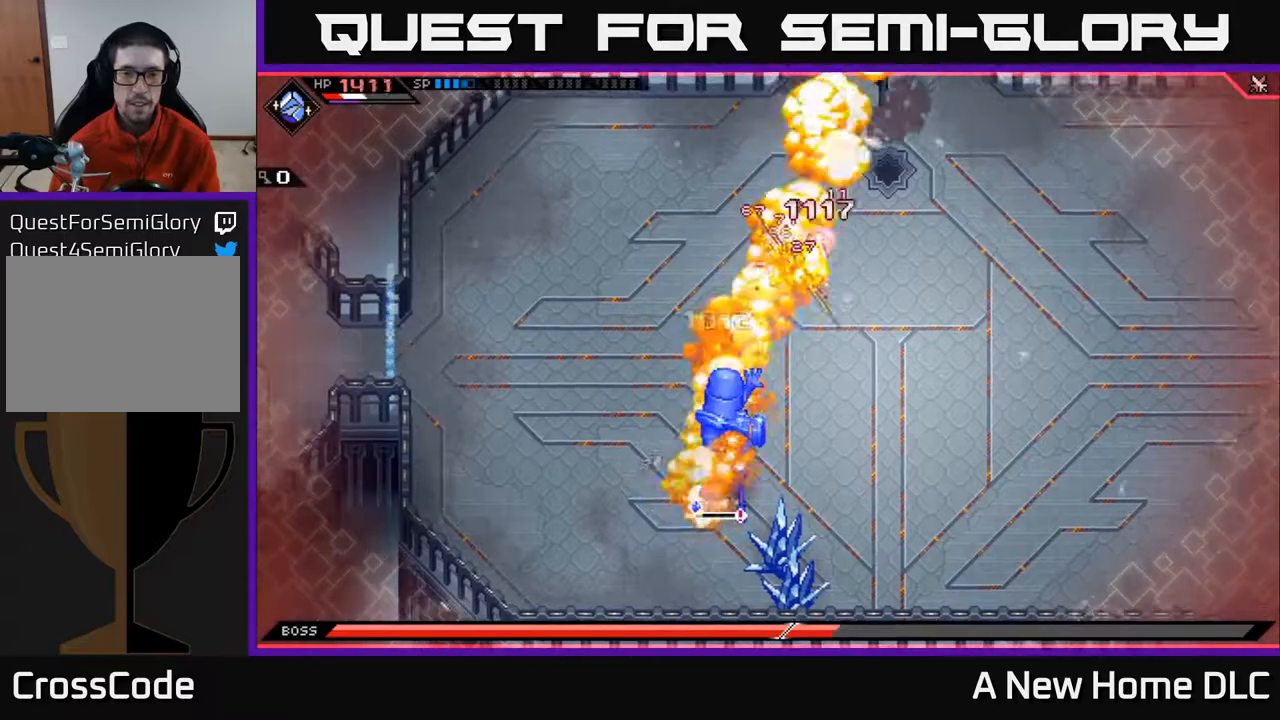
{"buttons": ["R2"], "left_stick": "down", "right_stick": "left", "events": [[100, "left_stick", "down-right"], [150, "L1", "down"], [250, "L1", "up"], [367, "L1", "down"], [383, "left_stick", "down"], [417, "L1", "up"], [417, "right_stick", "down-left"], [483, "R2", "down"], [500, "right_stick", "left"]]}
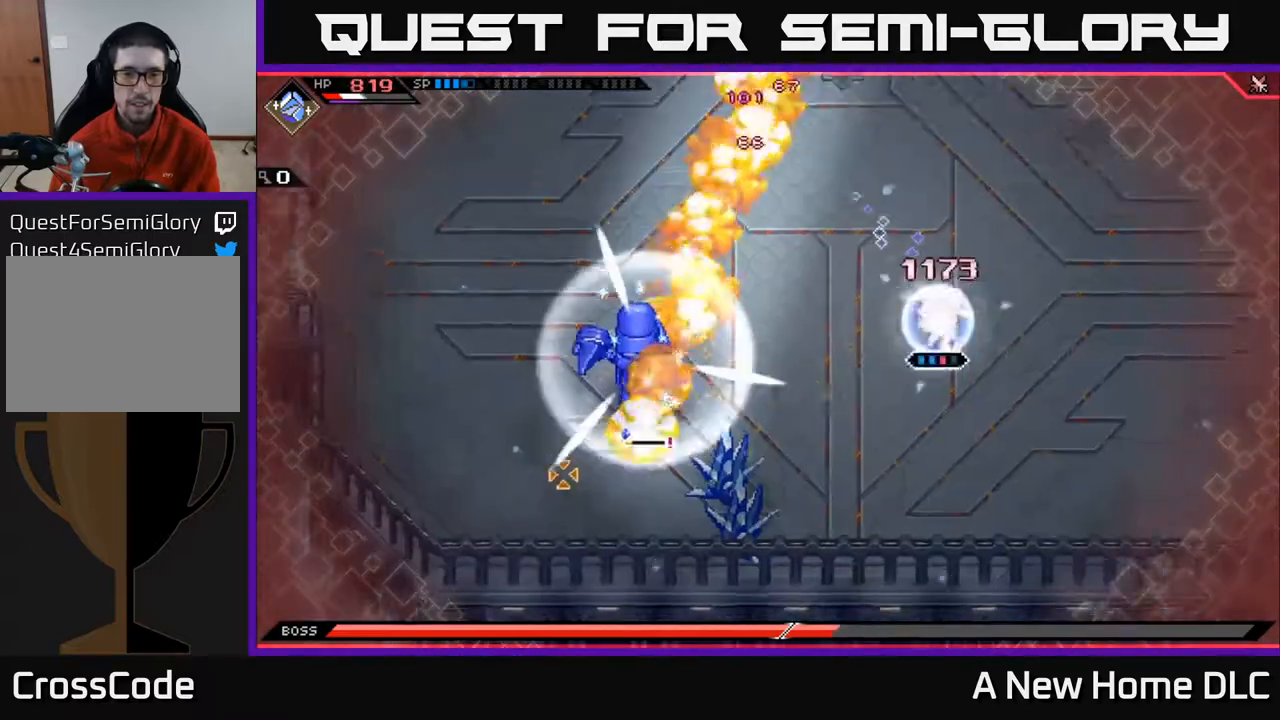
{"buttons": [], "left_stick": "down-right", "right_stick": "left", "events": [[33, "left_stick", "center"], [117, "R2", "up"], [483, "left_stick", "down-right"]]}
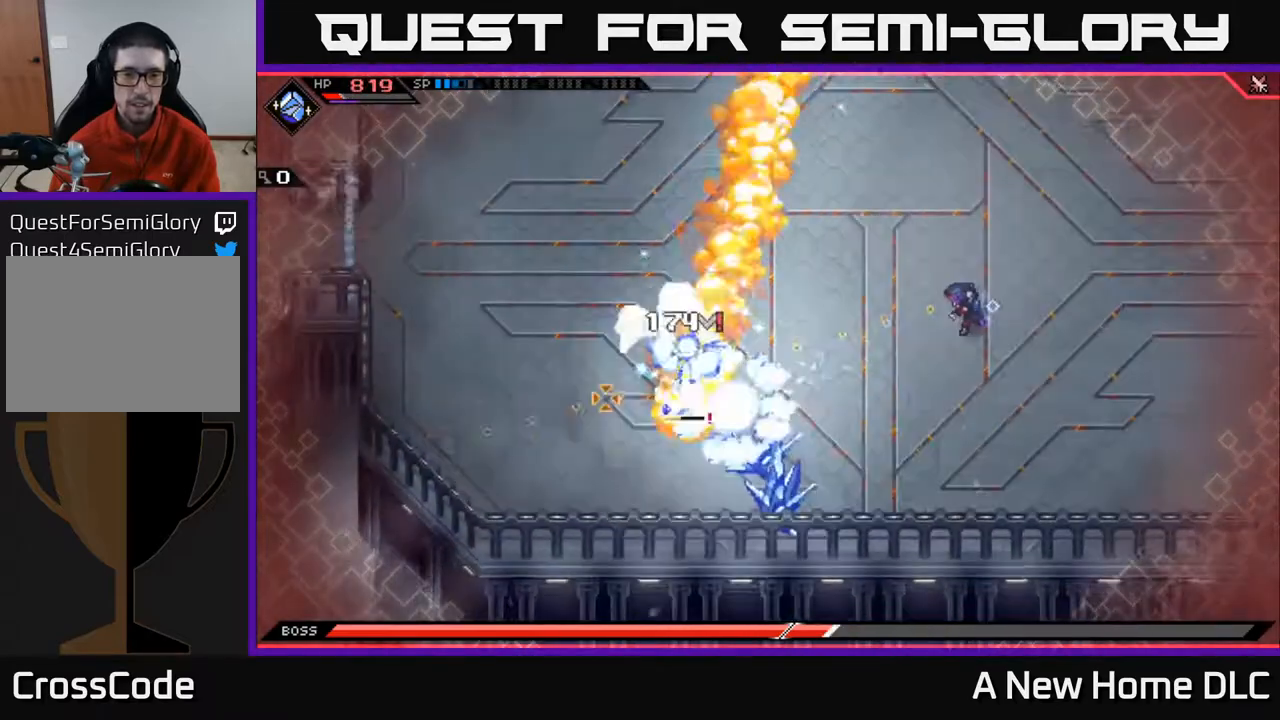
{"buttons": ["L1"], "left_stick": "down", "right_stick": "left", "events": [[100, "L1", "down"], [183, "L1", "up"], [200, "left_stick", "down"], [483, "L1", "down"]]}
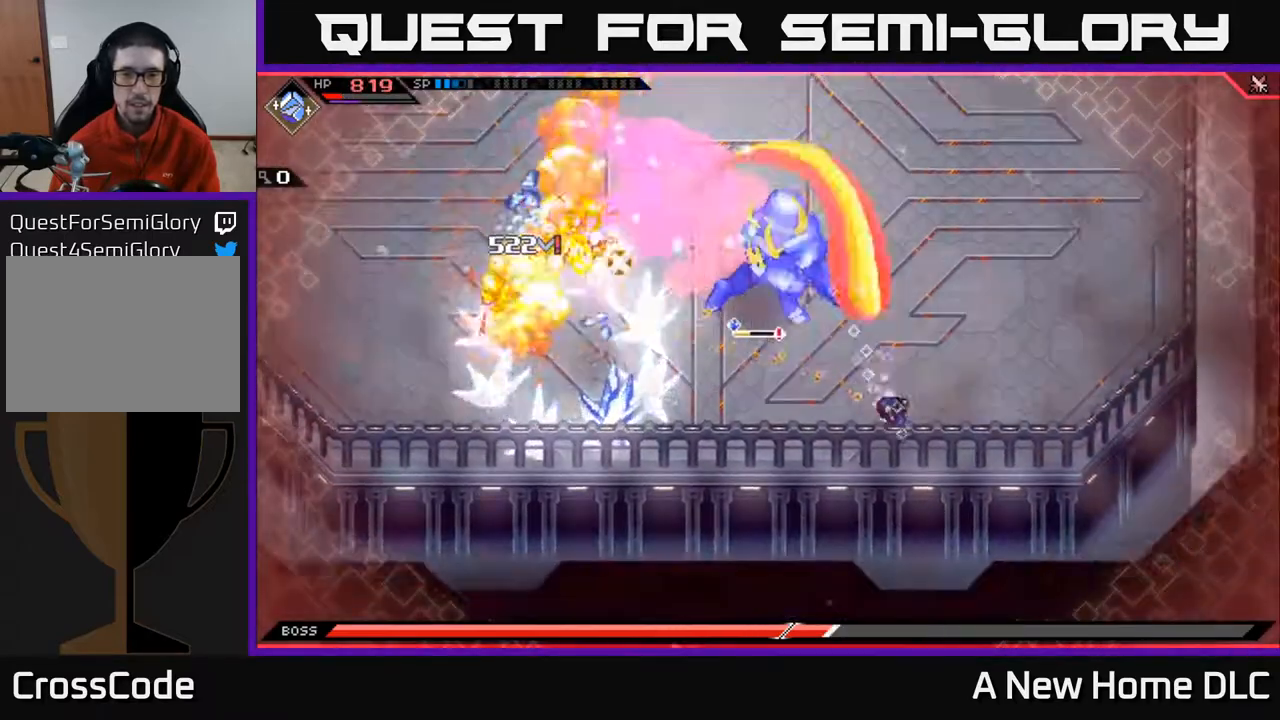
{"buttons": ["L1"], "left_stick": "up", "right_stick": "center", "events": [[67, "L1", "up"], [167, "left_stick", "center"], [183, "right_stick", "center"], [283, "left_stick", "up-left"], [400, "L1", "down"], [467, "left_stick", "up"]]}
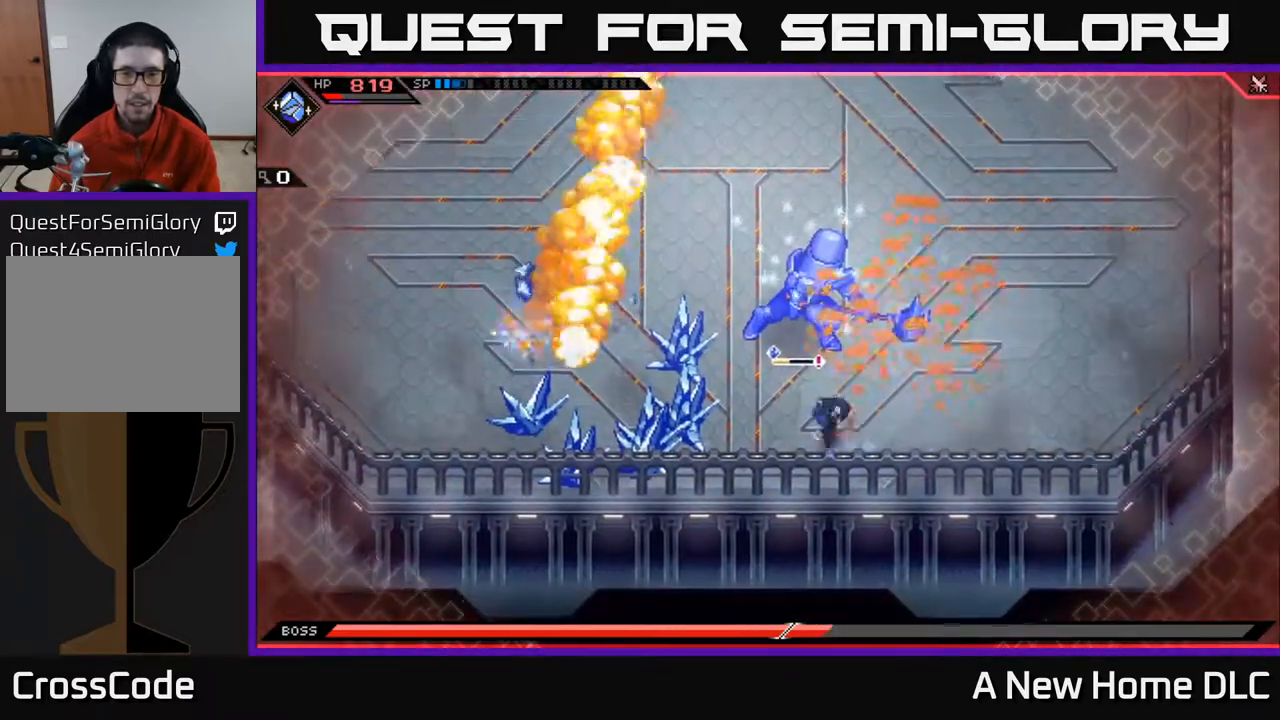
{"buttons": ["X"], "left_stick": "up", "right_stick": "center", "events": [[17, "L1", "up"], [83, "X", "down"], [183, "X", "up"], [267, "X", "down"], [350, "X", "up"], [417, "X", "down"]]}
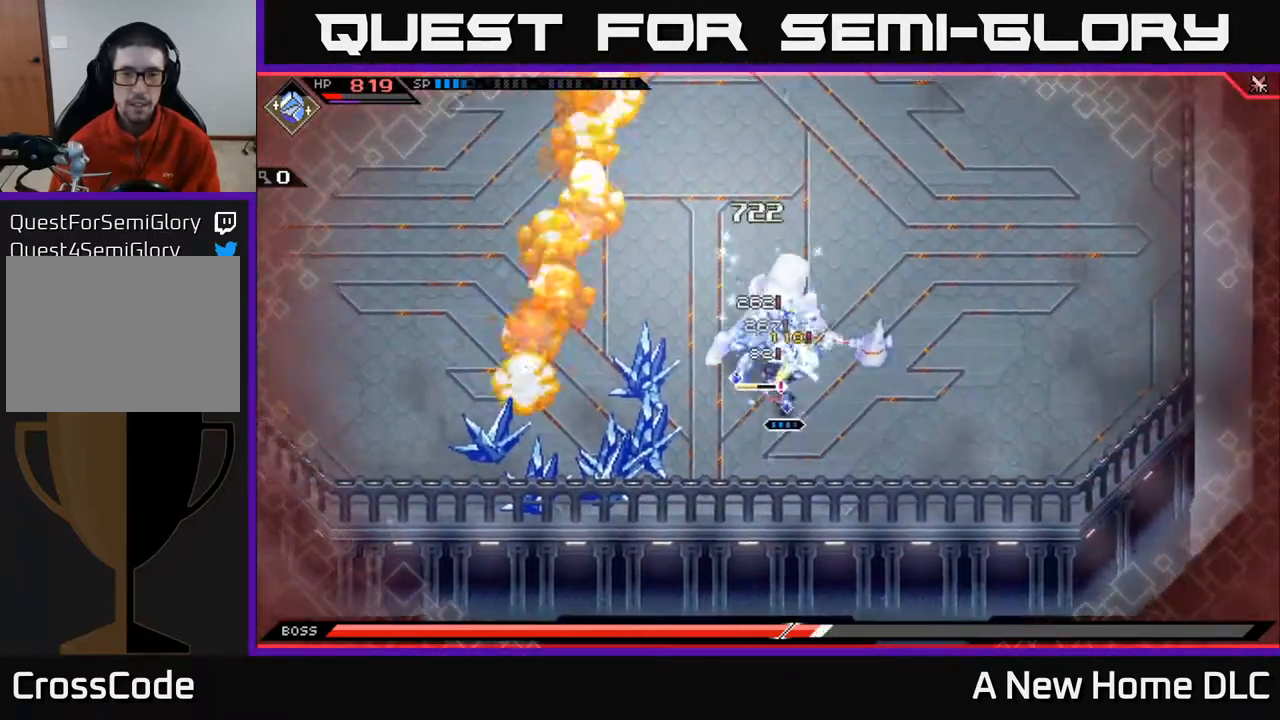
{"buttons": [], "left_stick": "up", "right_stick": "center", "events": [[33, "X", "up"], [100, "X", "down"], [150, "left_stick", "center"], [217, "X", "up"], [283, "X", "down"], [400, "X", "up"], [467, "left_stick", "up"]]}
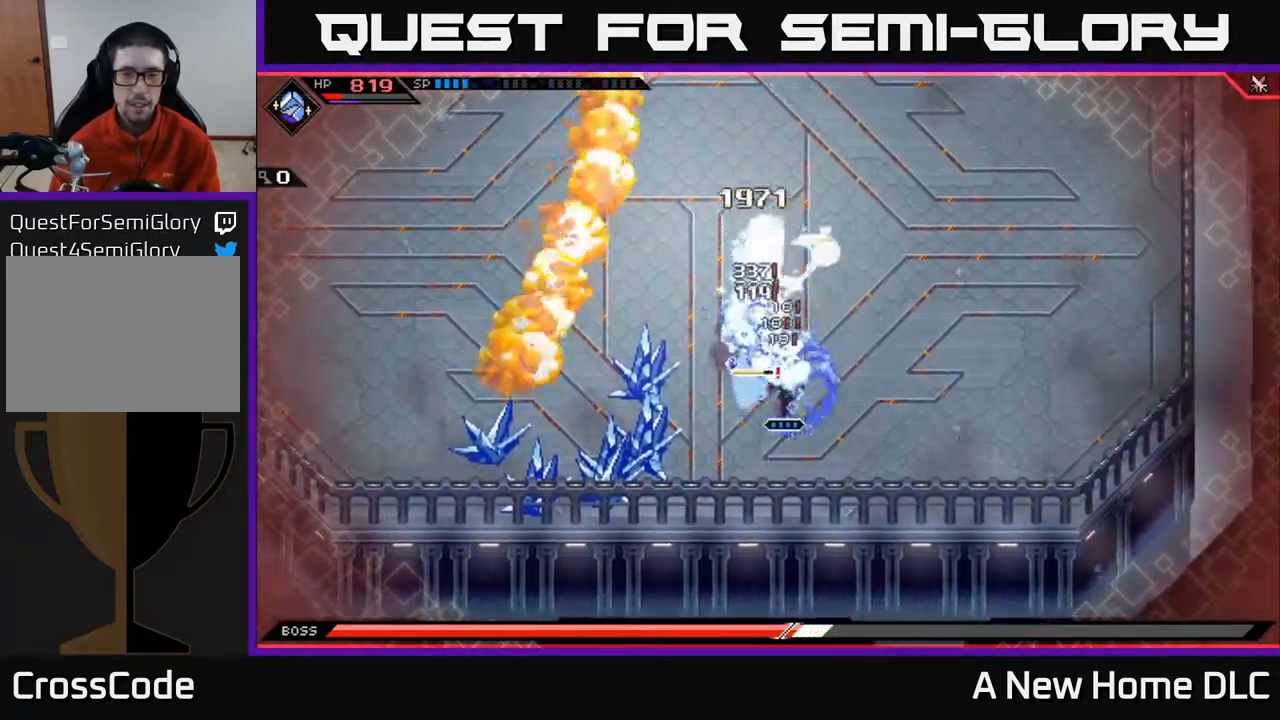
{"buttons": [], "left_stick": "left", "right_stick": "center", "events": [[50, "R2", "down"], [50, "X", "down"], [167, "R2", "up"], [167, "X", "up"], [433, "left_stick", "left"]]}
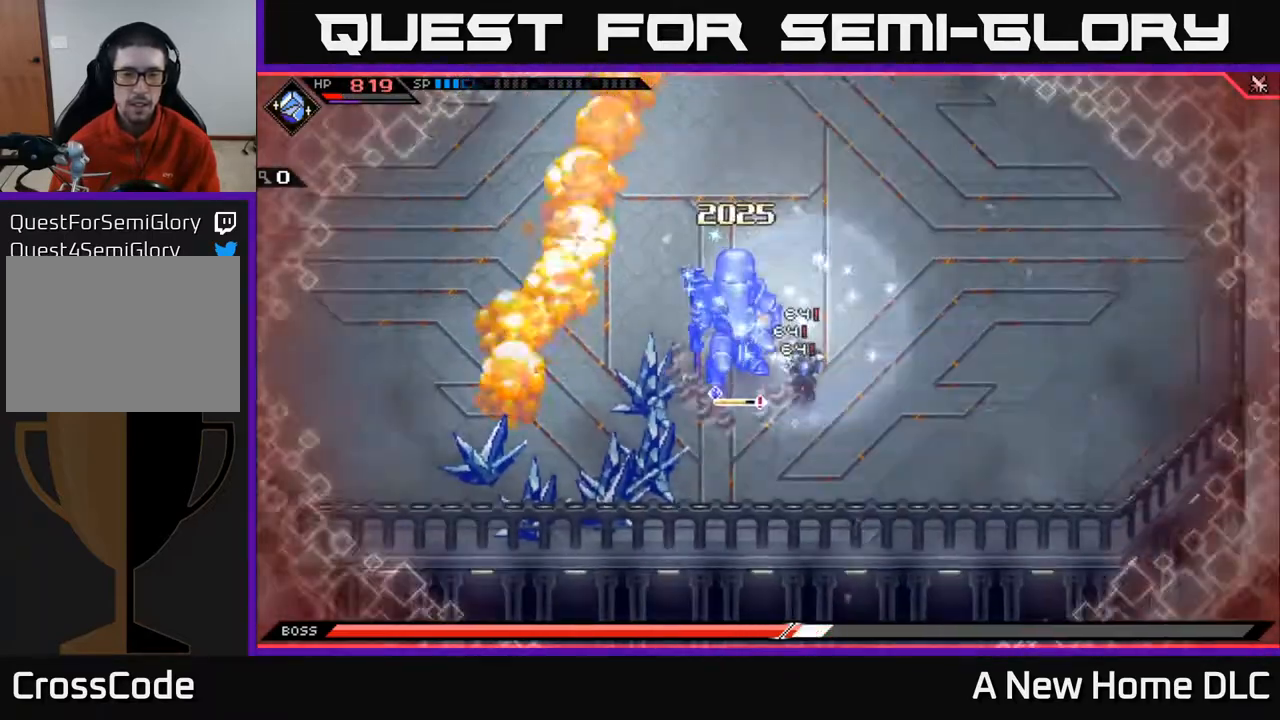
{"buttons": [], "left_stick": "left", "right_stick": "center", "events": []}
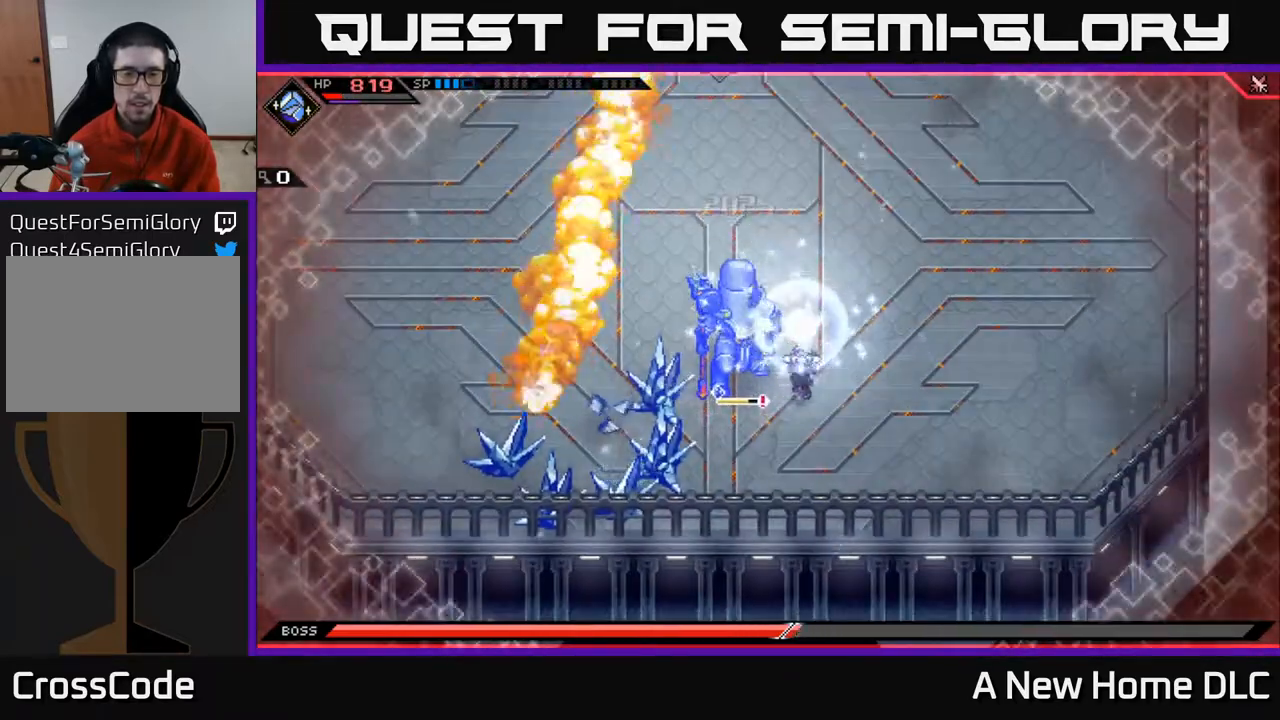
{"buttons": [], "left_stick": "right", "right_stick": "center", "events": [[100, "left_stick", "center"], [400, "left_stick", "right"]]}
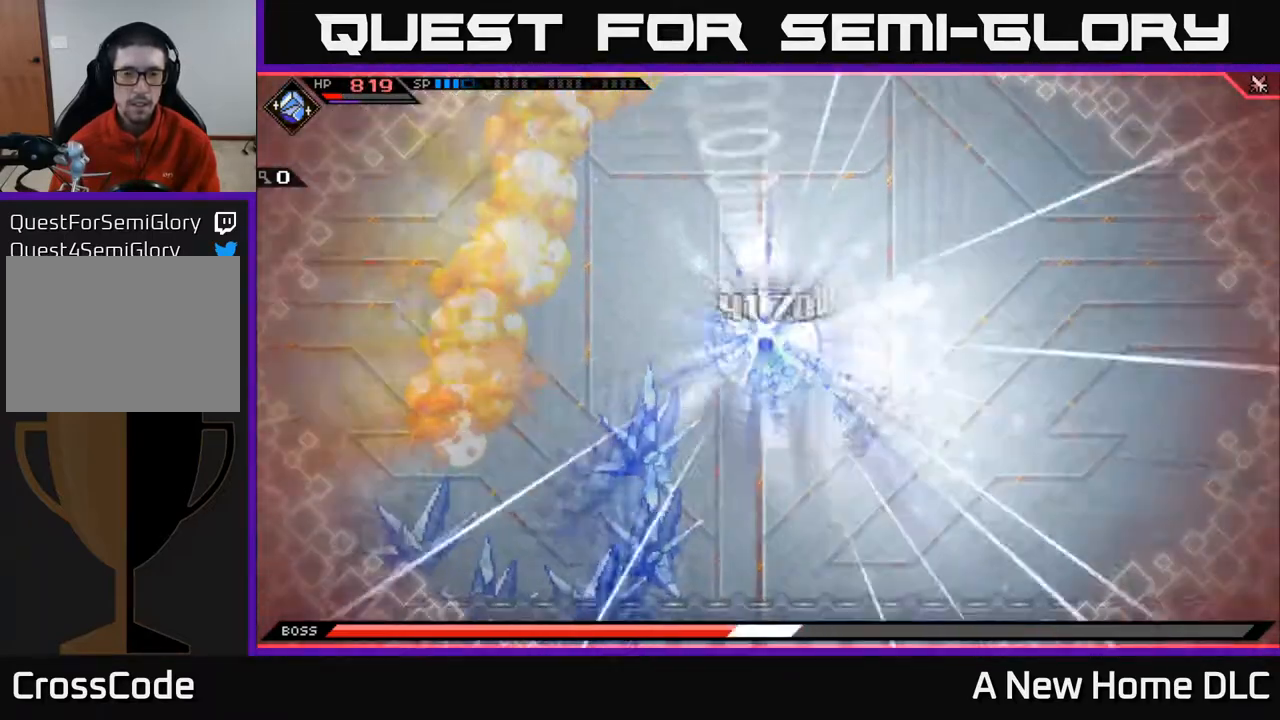
{"buttons": [], "left_stick": "up-right", "right_stick": "center", "events": [[33, "L1", "down"], [117, "L1", "up"], [233, "L1", "down"], [317, "L1", "up"], [400, "L1", "down"], [400, "left_stick", "up-right"], [483, "L1", "up"]]}
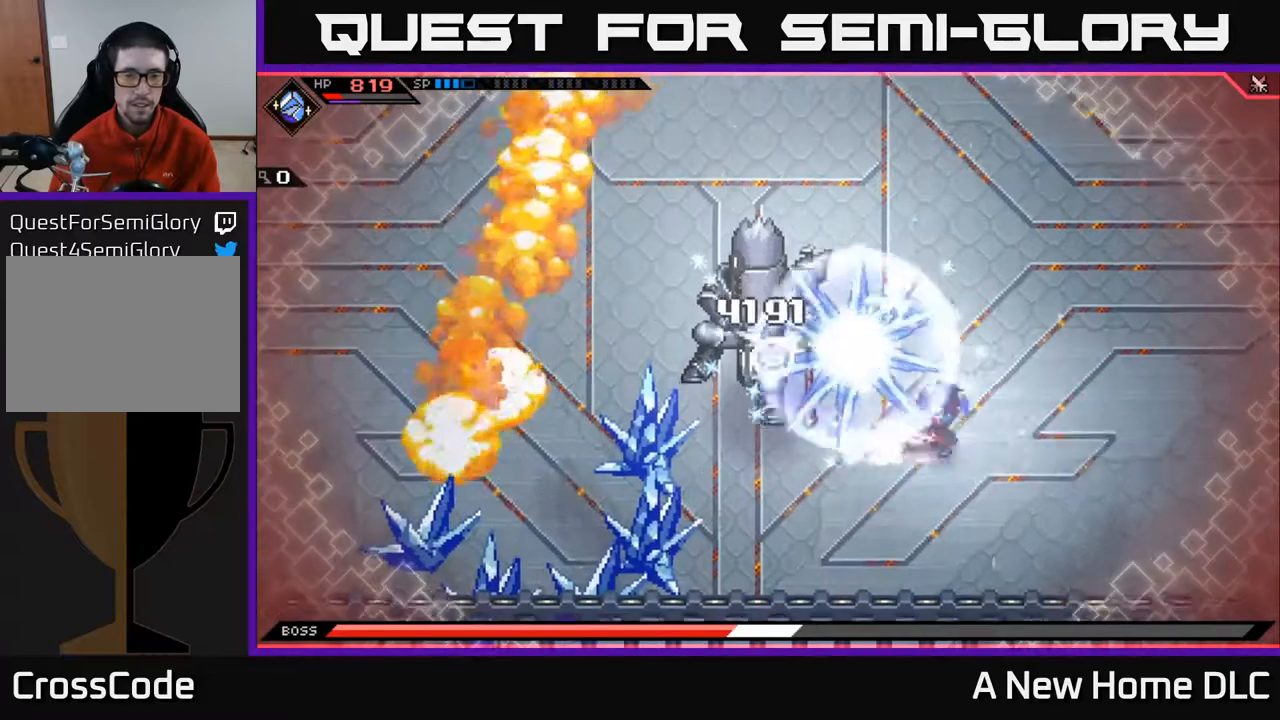
{"buttons": [], "left_stick": "left", "right_stick": "center", "events": [[117, "left_stick", "center"], [350, "left_stick", "left"], [400, "L1", "down"], [483, "L1", "up"]]}
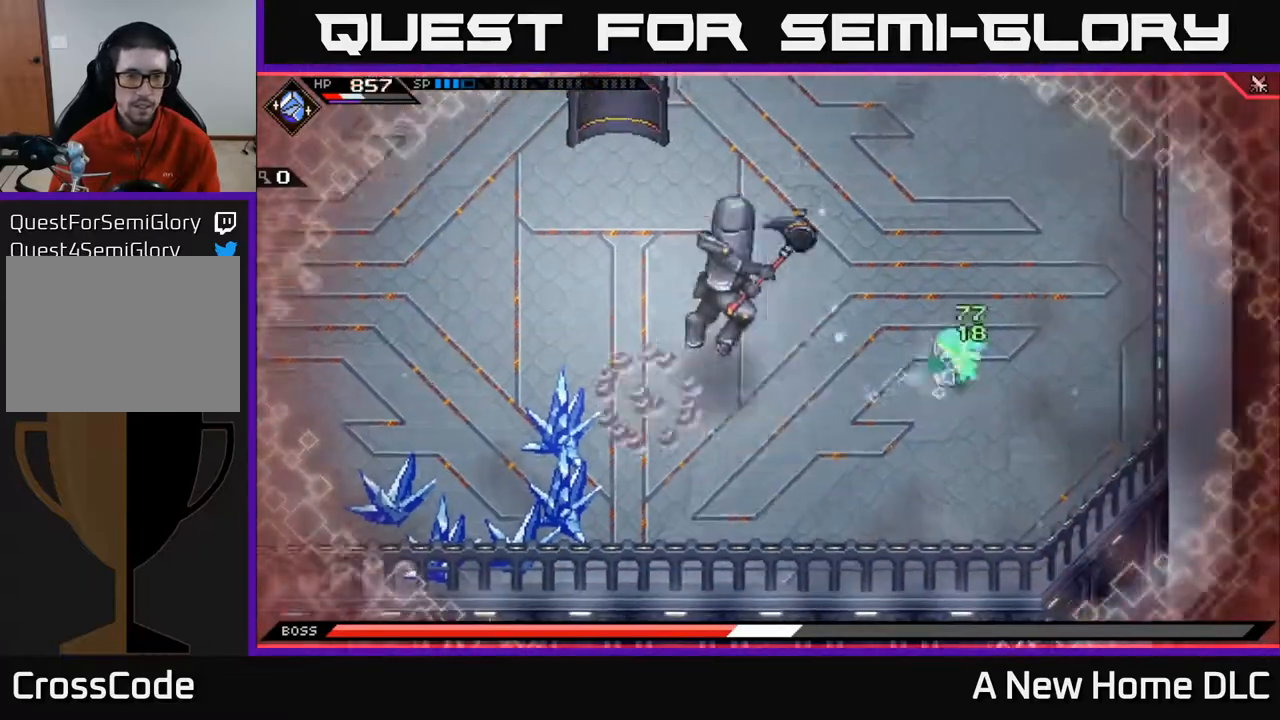
{"buttons": [], "left_stick": "right", "right_stick": "center", "events": [[133, "L1", "down"], [183, "L1", "up"], [300, "L1", "down"], [400, "L1", "up"], [450, "left_stick", "up"], [500, "left_stick", "right"]]}